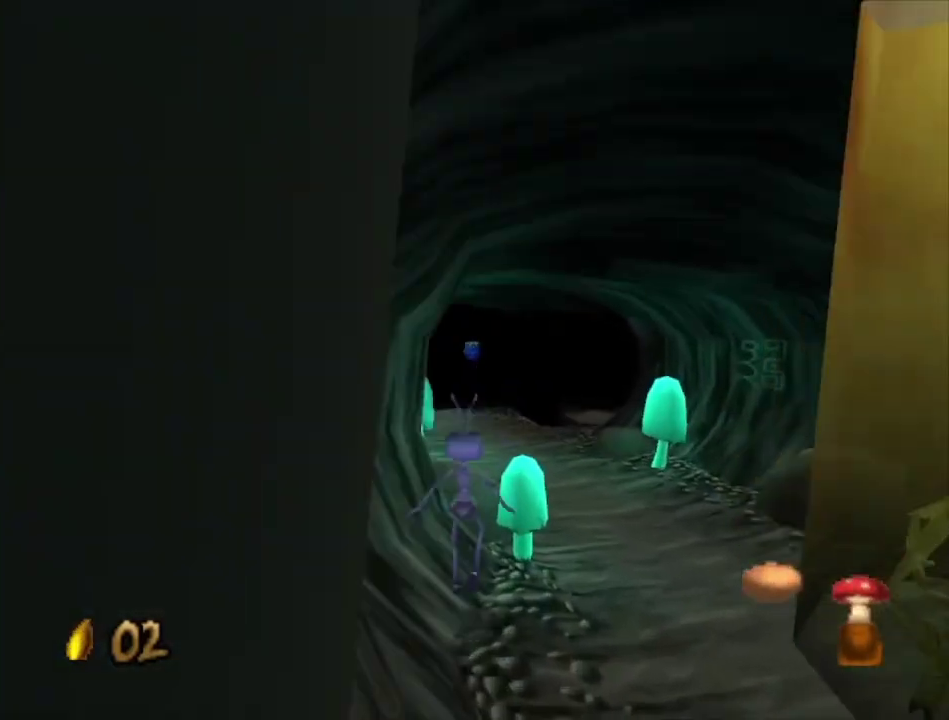
Gameplay with a controller (Xbox layout); each line is a JSON object with the inputs held at the frame after it (dt_ms = milliseconds from this image to that frame). "events" lists button and stick changes between this image and that frame as [ms after this image, input, new state], when the widget could be followed in between.
{"dt_ms": 500, "buttons": [], "left_stick": "up", "right_stick": "center", "events": [[200, "left_stick", "up-left"], [367, "left_stick", "up"], [500, "A", "up"]]}
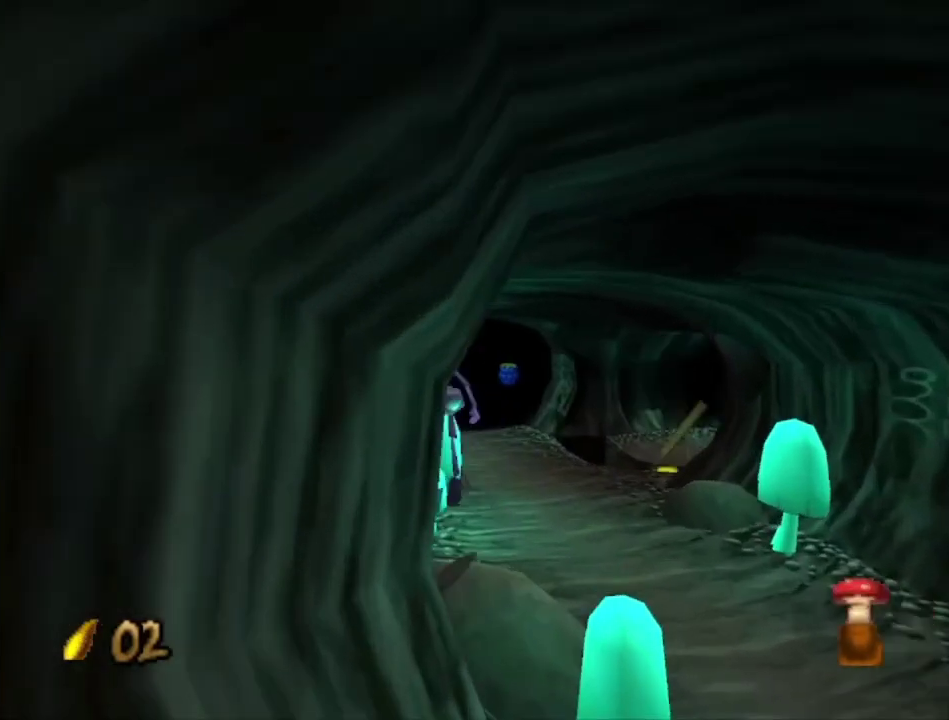
{"dt_ms": 400, "buttons": ["A"], "left_stick": "up-left", "right_stick": "center", "events": [[67, "left_stick", "up-left"], [200, "left_stick", "up"], [333, "left_stick", "up-left"], [367, "A", "down"]]}
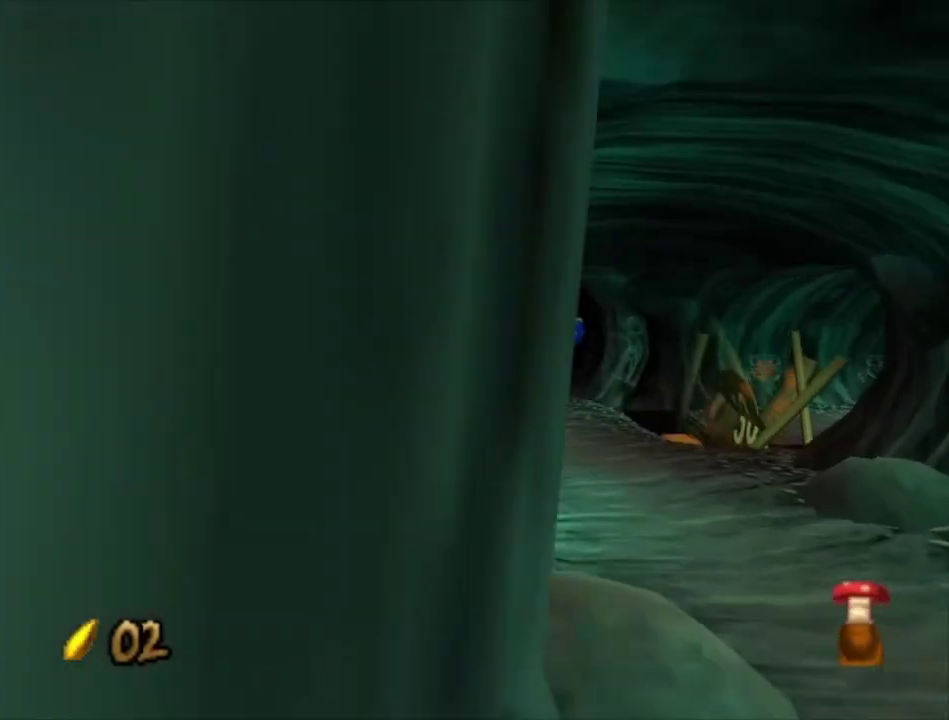
{"dt_ms": 400, "buttons": [], "left_stick": "up", "right_stick": "center", "events": [[100, "left_stick", "up"], [367, "A", "up"]]}
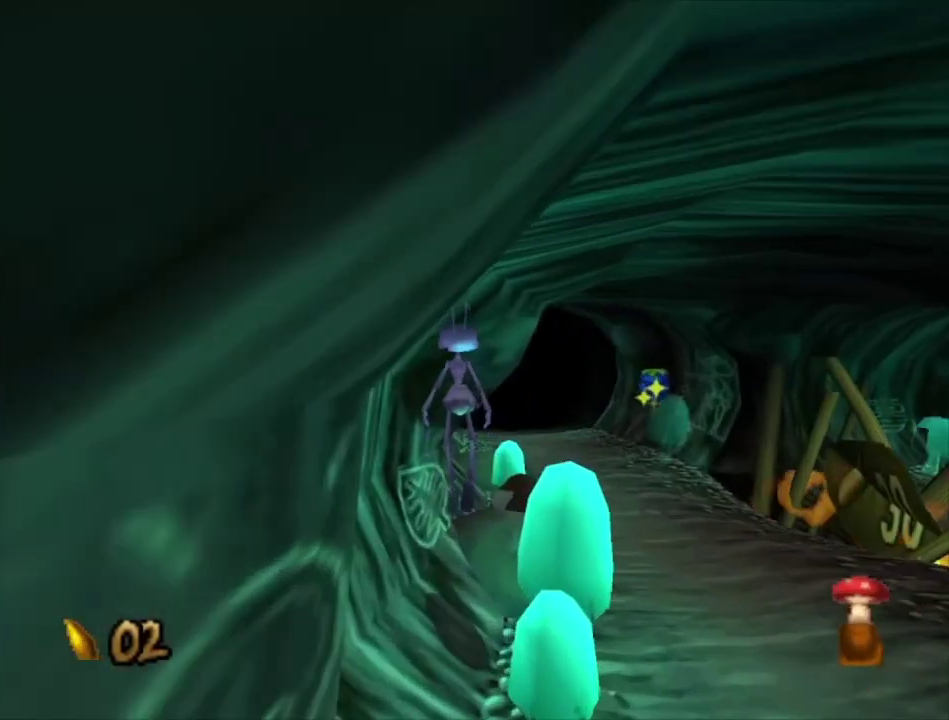
{"dt_ms": 400, "buttons": [], "left_stick": "up-left", "right_stick": "center", "events": [[33, "A", "down"], [167, "left_stick", "up-right"], [233, "left_stick", "up"], [333, "A", "up"], [400, "left_stick", "up-left"]]}
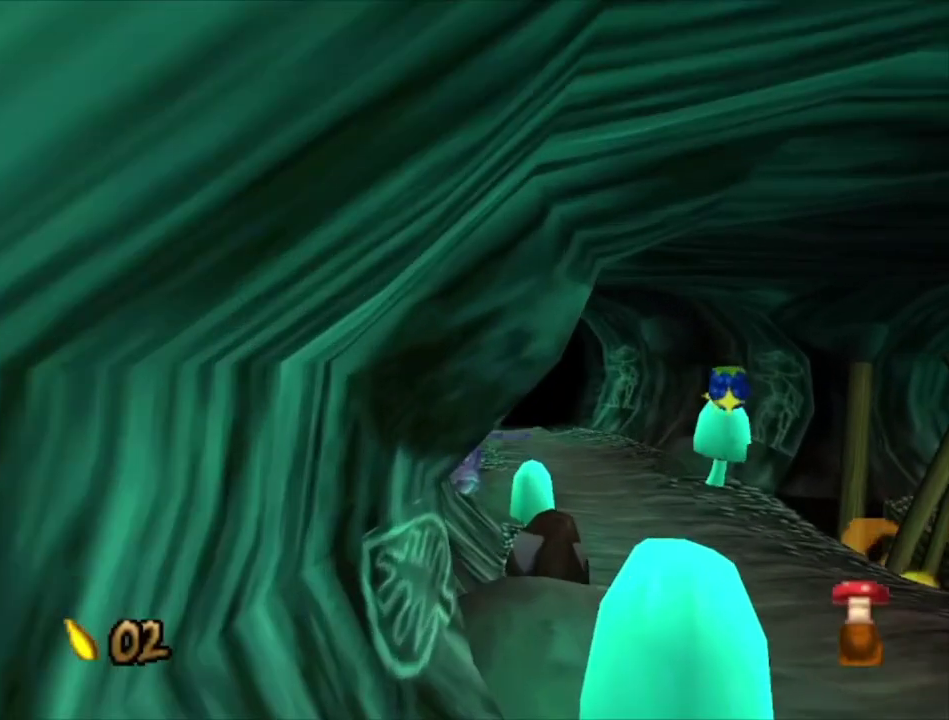
{"dt_ms": 200, "buttons": ["A"], "left_stick": "up", "right_stick": "center", "events": [[167, "left_stick", "up"], [200, "A", "down"]]}
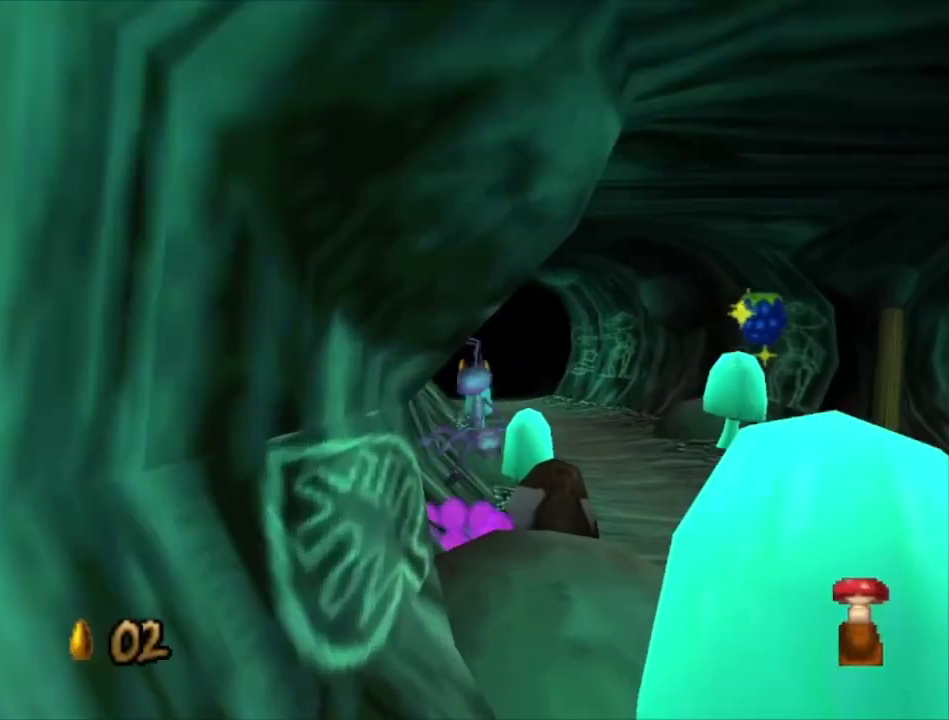
{"dt_ms": 300, "buttons": [], "left_stick": "up-left", "right_stick": "center", "events": [[167, "left_stick", "up-left"], [233, "A", "up"]]}
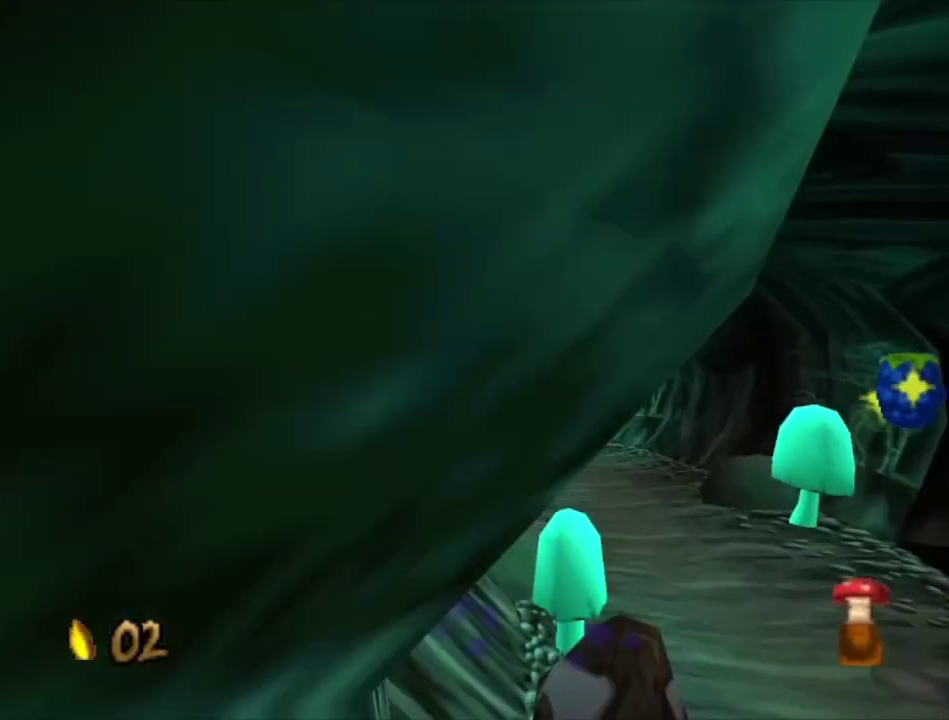
{"dt_ms": 300, "buttons": [], "left_stick": "up", "right_stick": "center", "events": [[33, "left_stick", "up"]]}
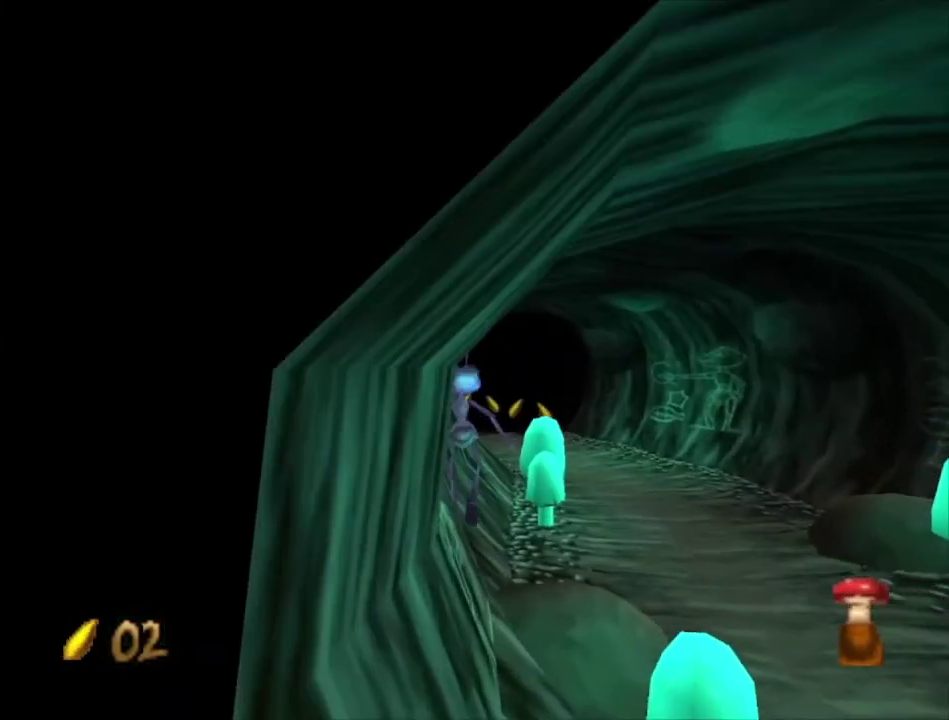
{"dt_ms": 400, "buttons": [], "left_stick": "up", "right_stick": "center", "events": [[100, "A", "down"], [200, "left_stick", "up-right"], [267, "left_stick", "up"], [333, "A", "up"]]}
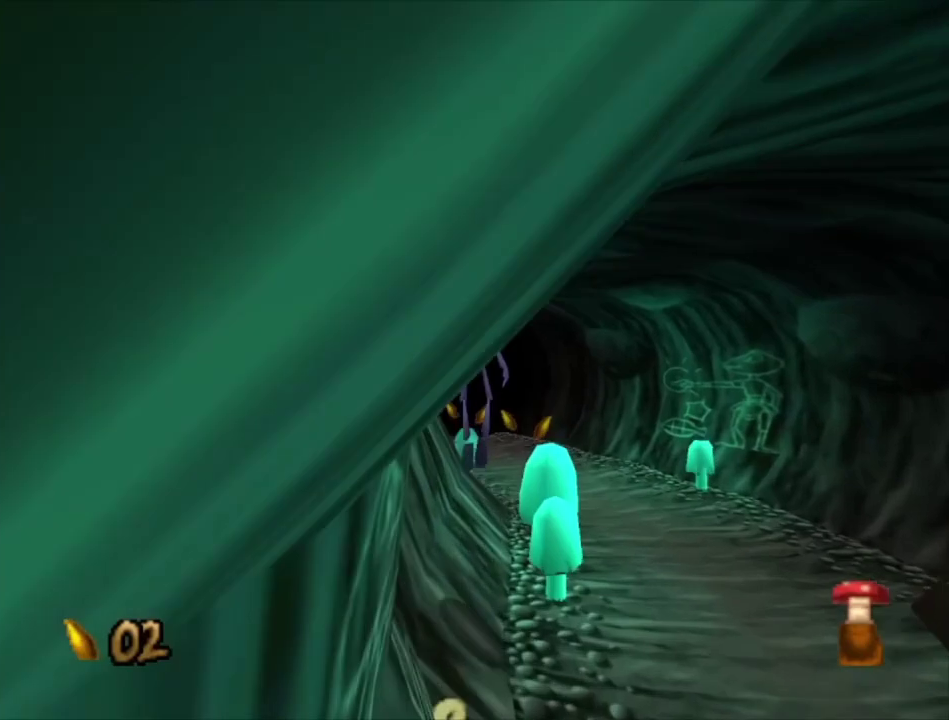
{"dt_ms": 500, "buttons": ["A"], "left_stick": "up", "right_stick": "center", "events": [[100, "left_stick", "up-left"], [200, "left_stick", "up"], [433, "A", "down"]]}
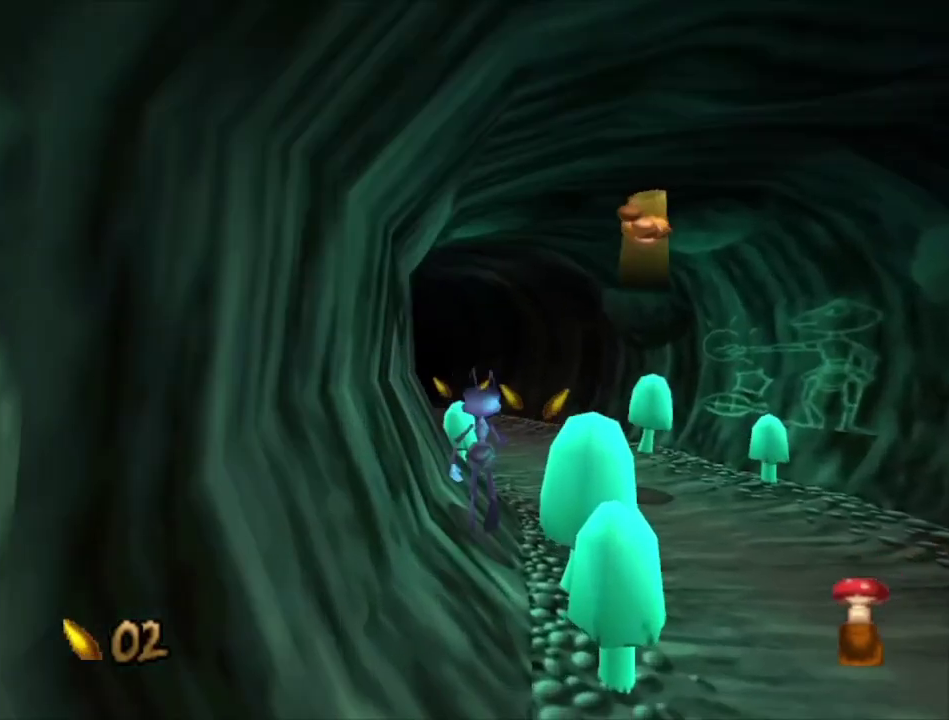
{"dt_ms": 600, "buttons": ["A"], "left_stick": "up", "right_stick": "center", "events": [[33, "left_stick", "up-left"], [167, "A", "up"], [433, "left_stick", "up"], [600, "A", "down"]]}
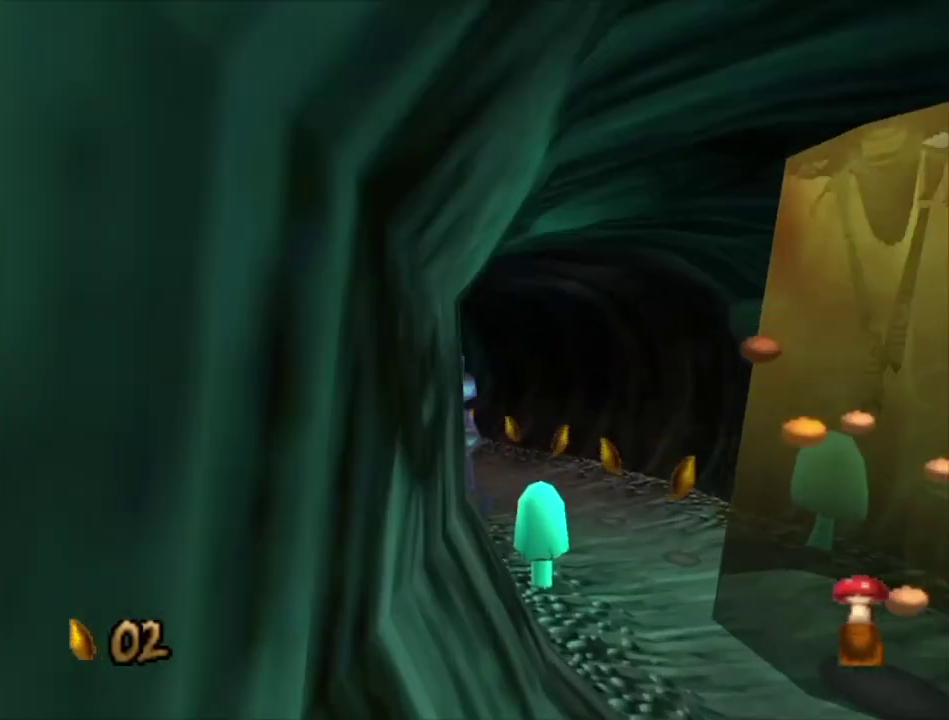
{"dt_ms": 300, "buttons": [], "left_stick": "up", "right_stick": "center", "events": [[33, "left_stick", "up-left"], [233, "A", "up"], [233, "left_stick", "up"]]}
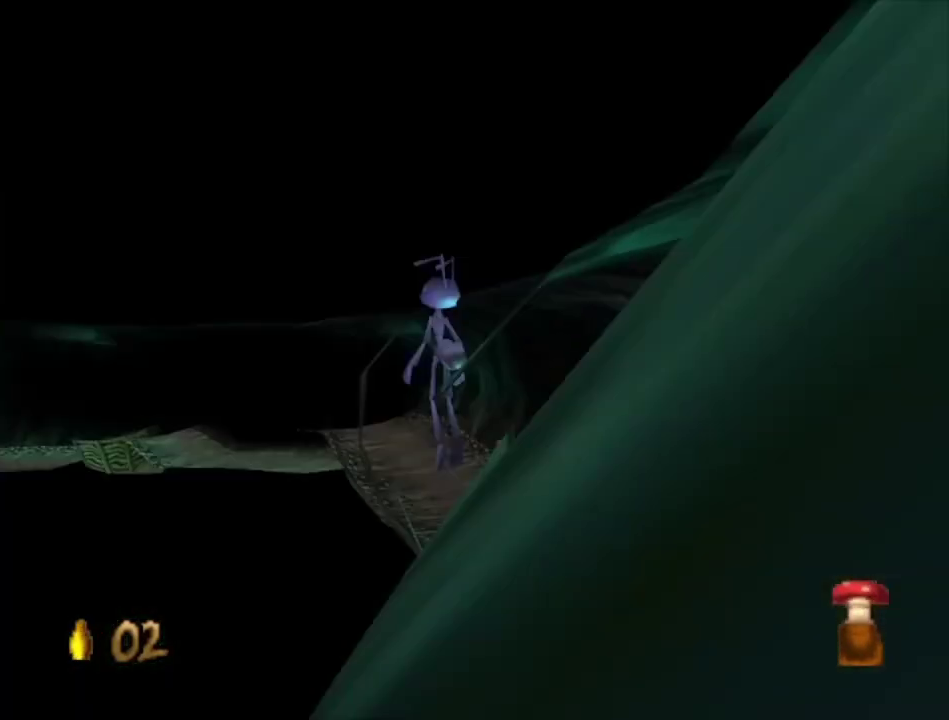
{"dt_ms": 700, "buttons": [], "left_stick": "up", "right_stick": "center", "events": [[33, "left_stick", "up-left"], [167, "left_stick", "up"], [400, "A", "down"], [500, "left_stick", "up-left"], [633, "A", "up"], [700, "left_stick", "up"]]}
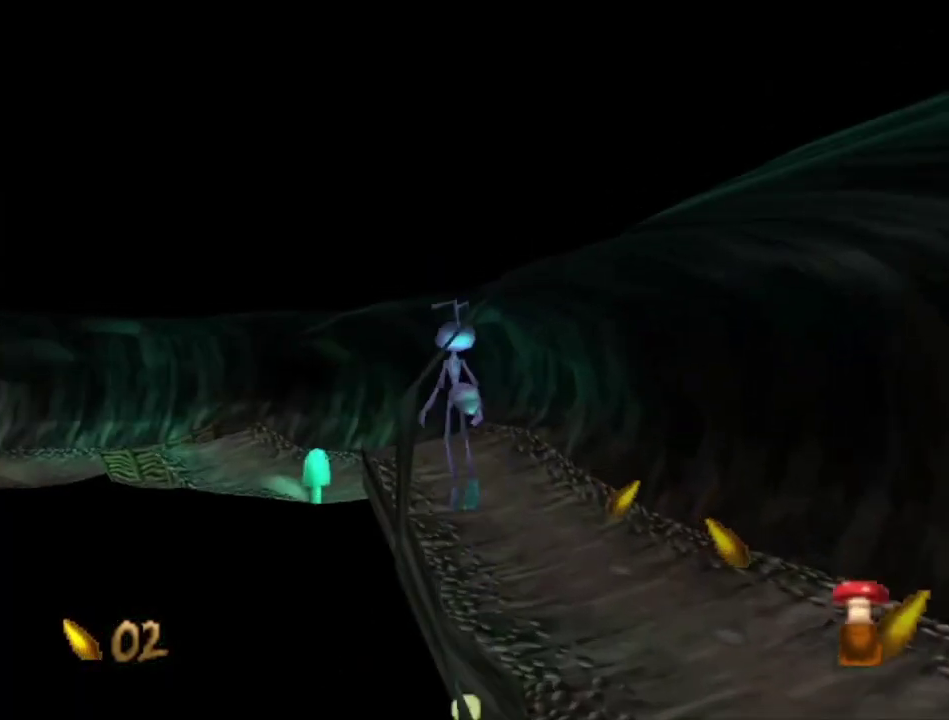
{"dt_ms": 400, "buttons": ["A"], "left_stick": "up", "right_stick": "center", "events": [[100, "left_stick", "up-left"], [267, "left_stick", "up"], [400, "A", "down"]]}
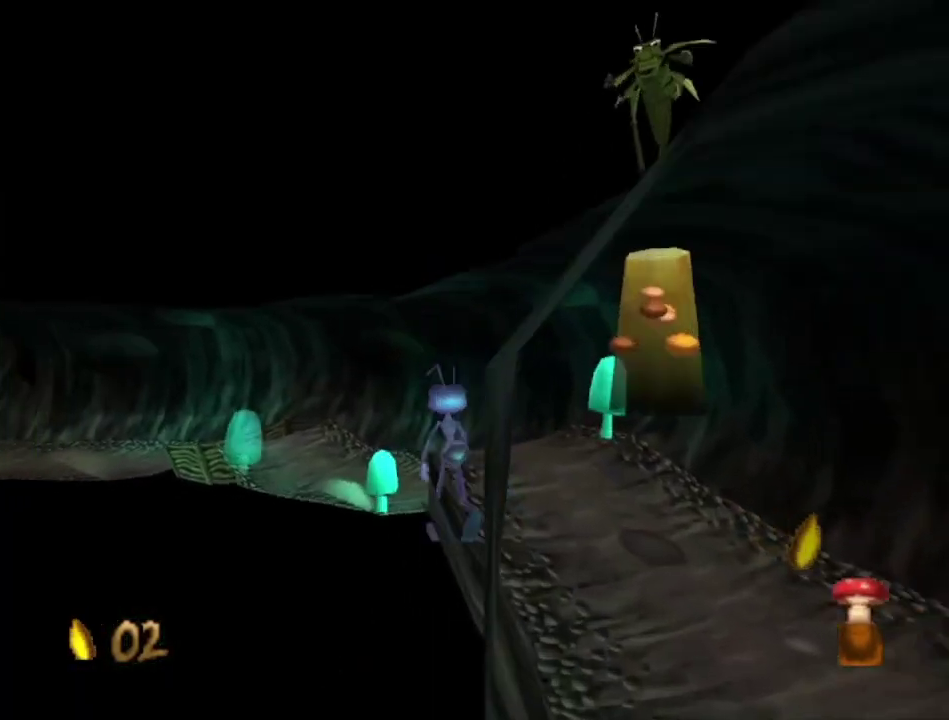
{"dt_ms": 300, "buttons": [], "left_stick": "up-left", "right_stick": "center", "events": [[133, "left_stick", "up-left"], [300, "A", "up"]]}
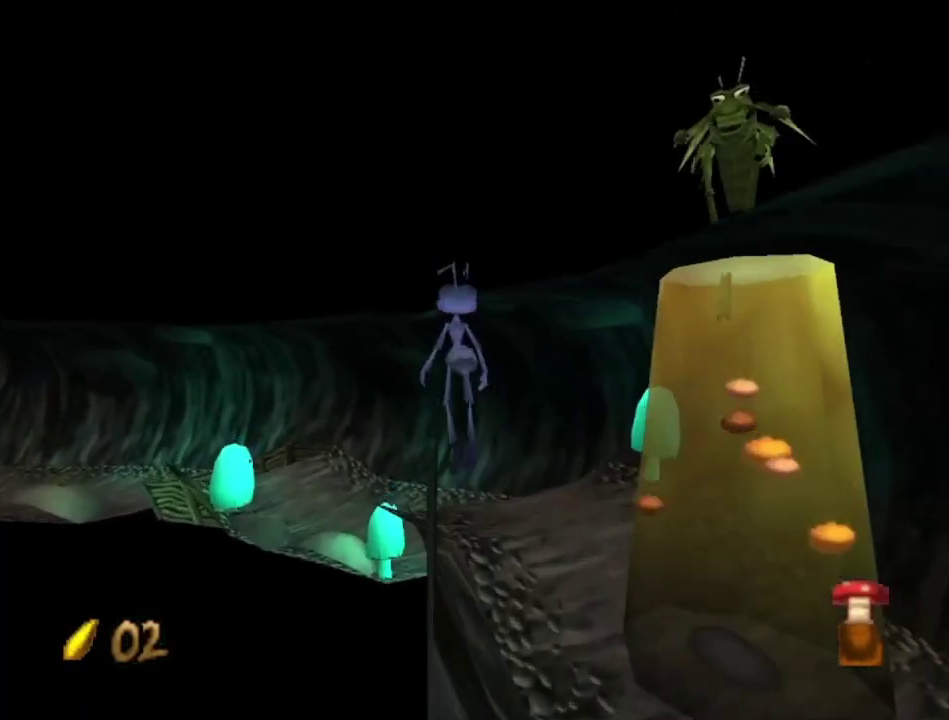
{"dt_ms": 300, "buttons": [], "left_stick": "up-left", "right_stick": "center", "events": [[67, "left_stick", "up"], [267, "left_stick", "up-left"]]}
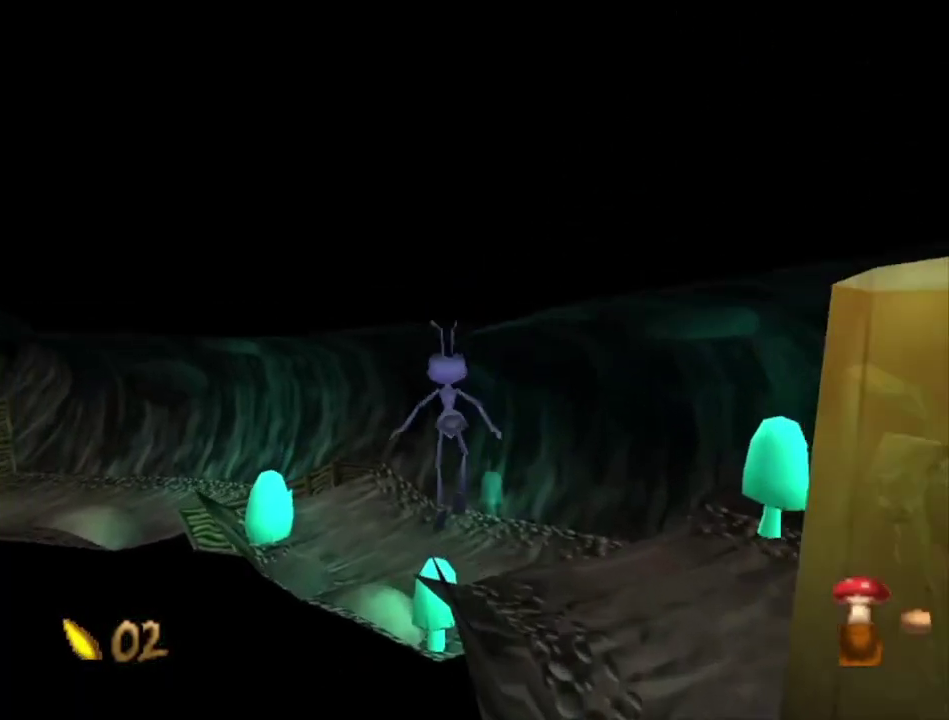
{"dt_ms": 400, "buttons": [], "left_stick": "up-left", "right_stick": "center", "events": [[133, "A", "down"], [333, "A", "up"]]}
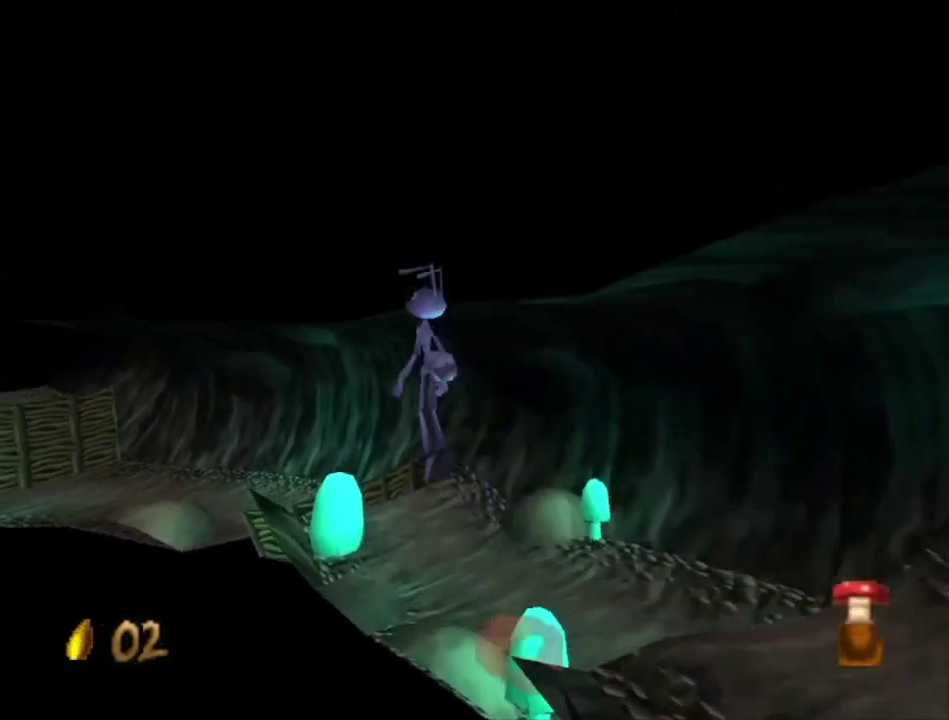
{"dt_ms": 500, "buttons": ["A"], "left_stick": "up-left", "right_stick": "center", "events": [[500, "A", "down"]]}
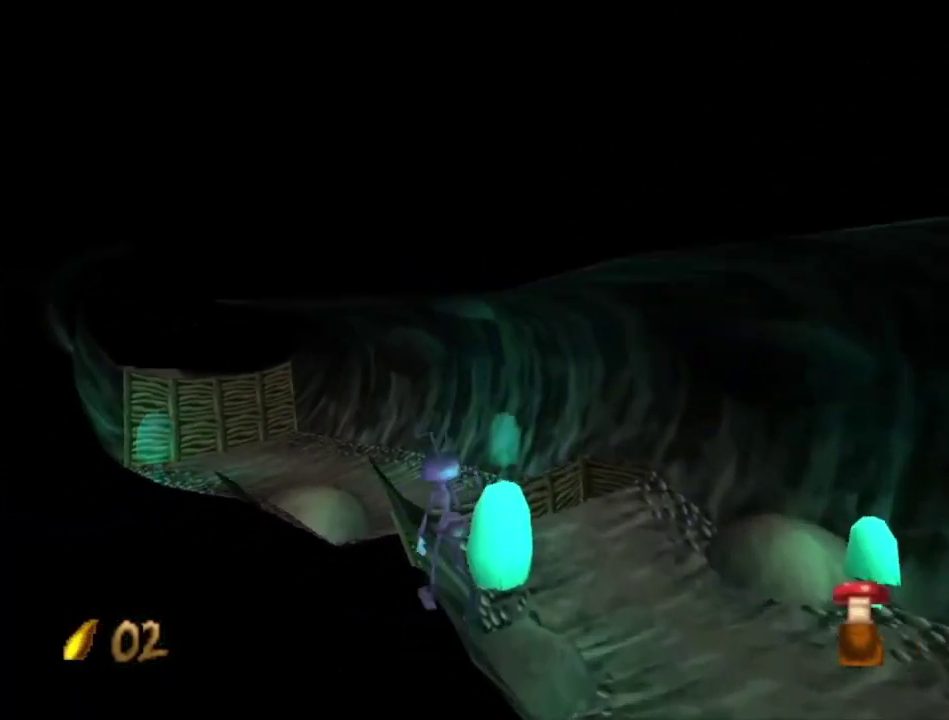
{"dt_ms": 600, "buttons": [], "left_stick": "up-left", "right_stick": "center", "events": [[300, "A", "up"]]}
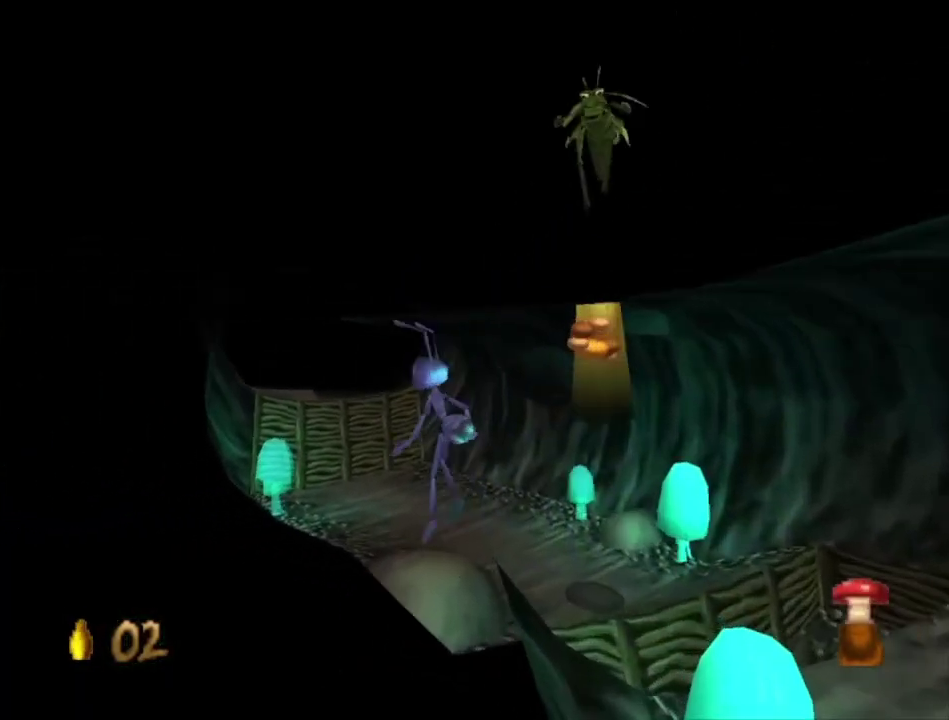
{"dt_ms": 500, "buttons": [], "left_stick": "center", "right_stick": "center", "events": [[300, "left_stick", "center"]]}
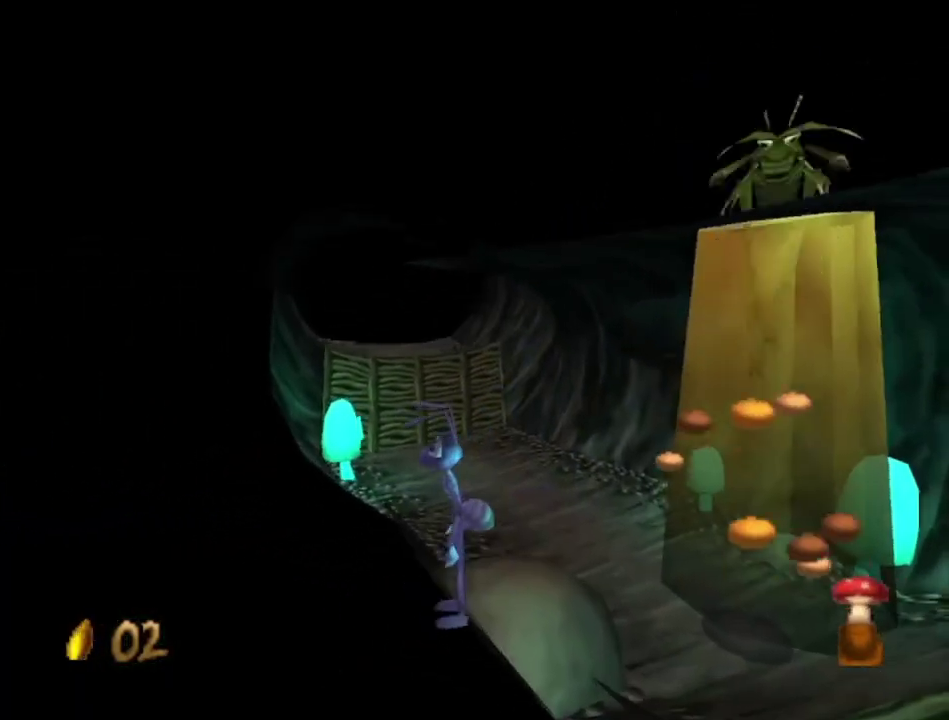
{"dt_ms": 500, "buttons": [], "left_stick": "center", "right_stick": "center", "events": [[333, "left_stick", "up"], [500, "left_stick", "center"]]}
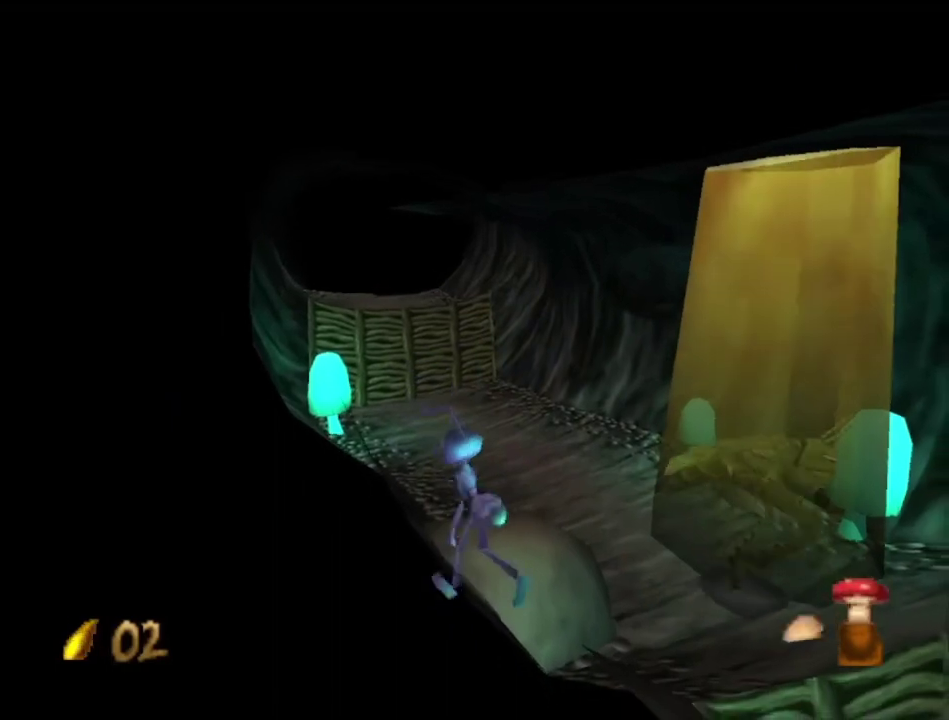
{"dt_ms": 500, "buttons": [], "left_stick": "center", "right_stick": "center", "events": [[100, "left_stick", "left"], [167, "left_stick", "up-left"], [267, "left_stick", "center"]]}
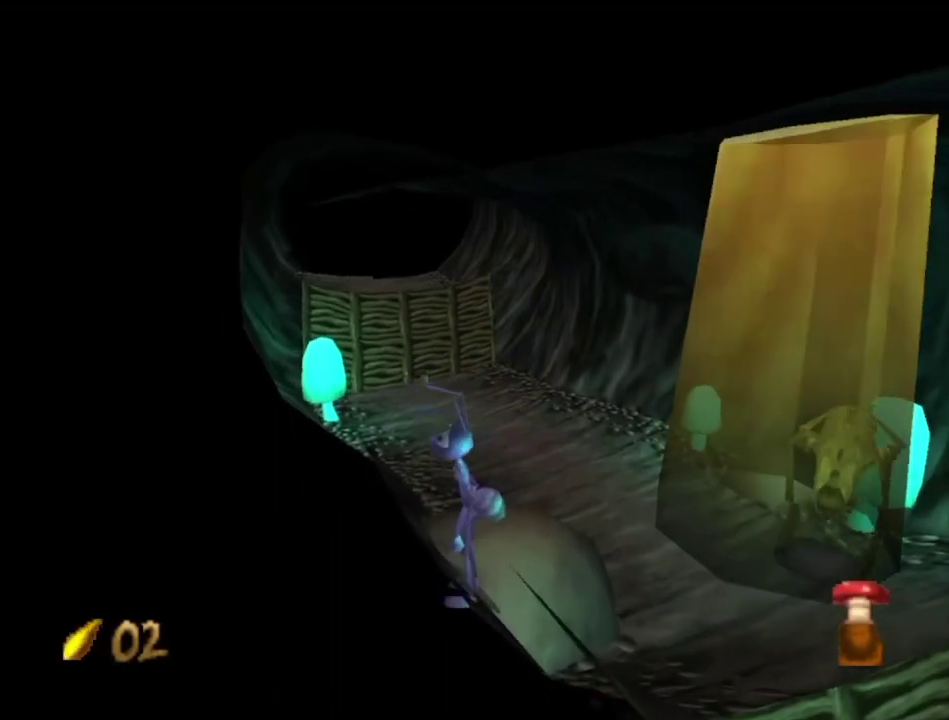
{"dt_ms": 500, "buttons": [], "left_stick": "up-left", "right_stick": "center", "events": [[367, "left_stick", "up-left"]]}
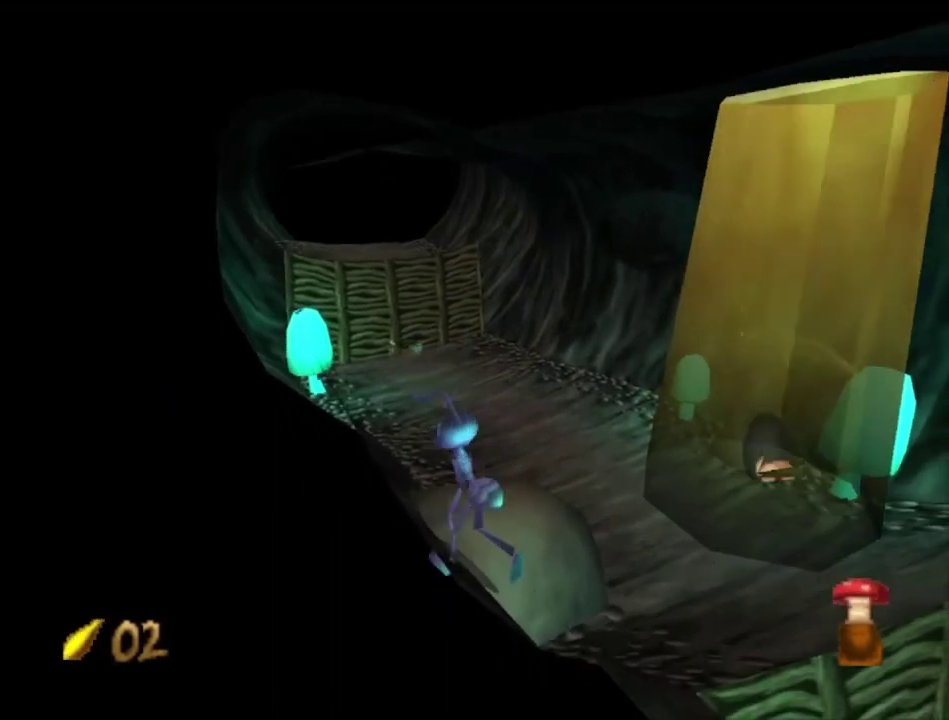
{"dt_ms": 500, "buttons": [], "left_stick": "center", "right_stick": "center", "events": [[67, "left_stick", "center"], [367, "left_stick", "up-left"], [500, "left_stick", "center"]]}
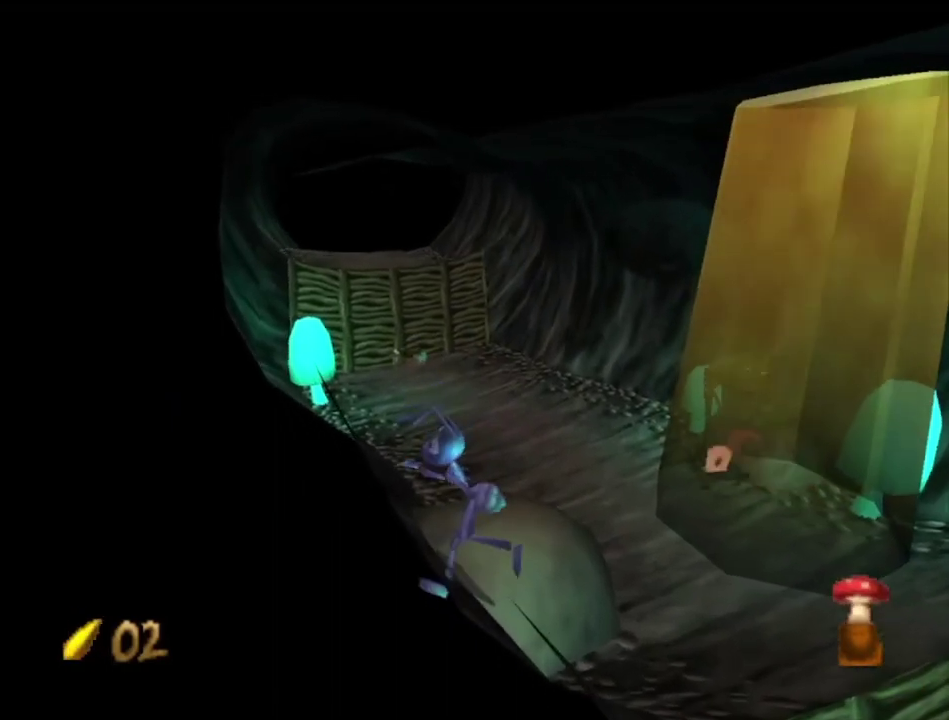
{"dt_ms": 500, "buttons": [], "left_stick": "up-left", "right_stick": "center", "events": [[367, "left_stick", "up-left"]]}
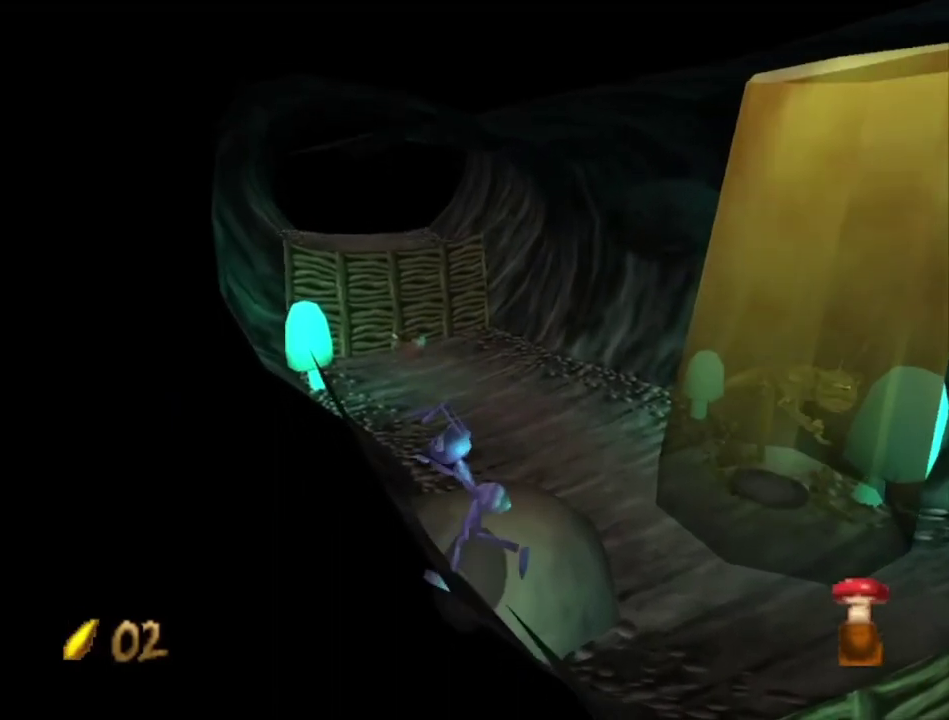
{"dt_ms": 500, "buttons": [], "left_stick": "center", "right_stick": "center", "events": [[67, "left_stick", "center"], [300, "left_stick", "up-left"], [467, "left_stick", "center"]]}
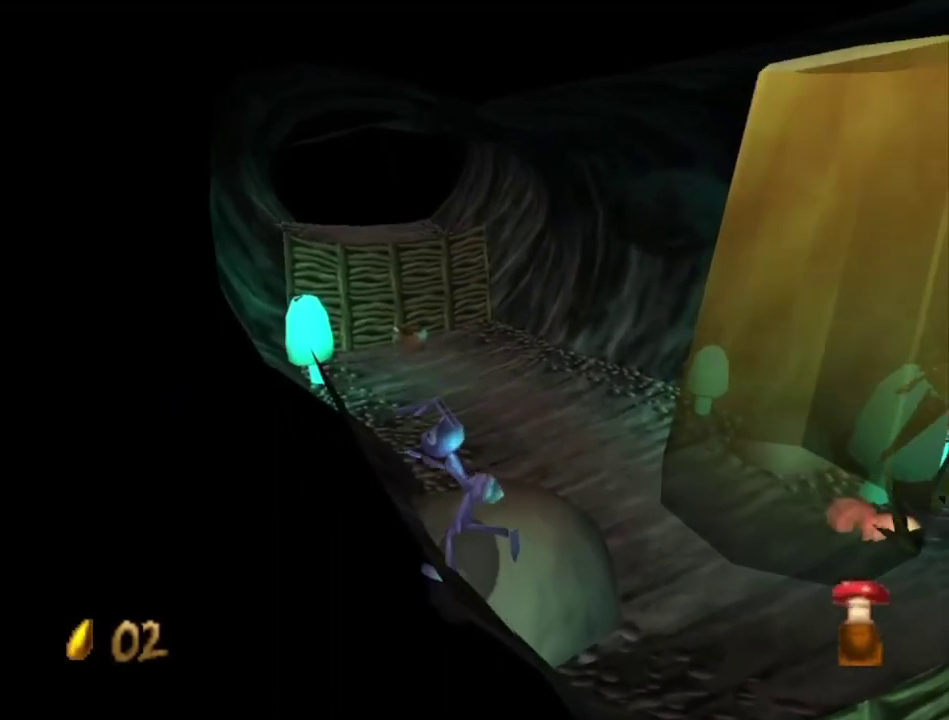
{"dt_ms": 700, "buttons": ["A"], "left_stick": "up-left", "right_stick": "center", "events": [[400, "left_stick", "up-left"], [567, "left_stick", "center"], [633, "A", "down"], [633, "left_stick", "up-left"]]}
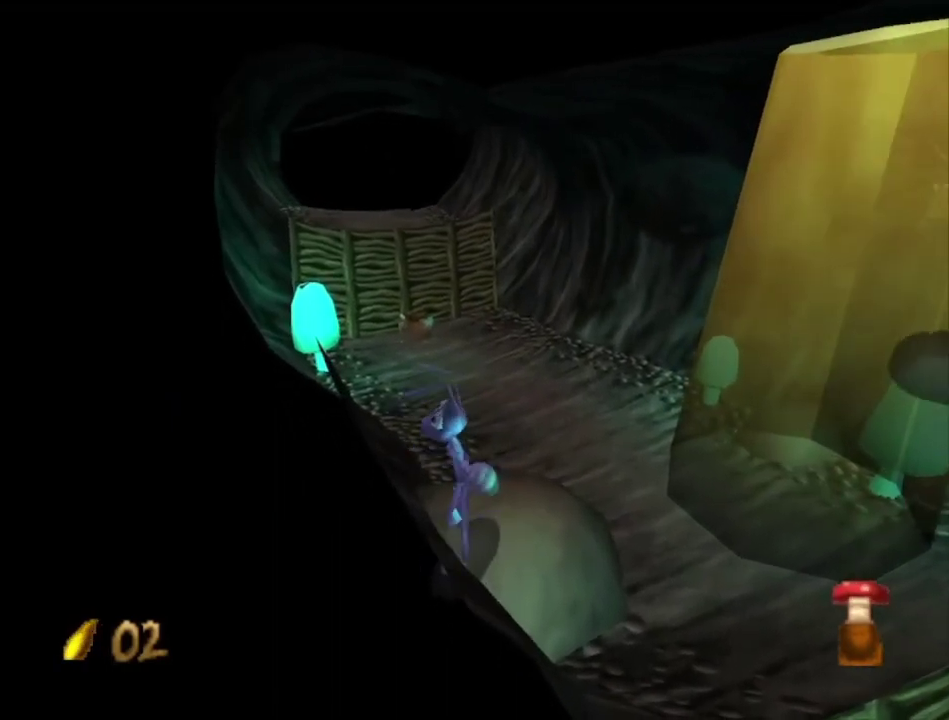
{"dt_ms": 200, "buttons": [], "left_stick": "up", "right_stick": "center", "events": [[100, "left_stick", "up"], [200, "A", "up"]]}
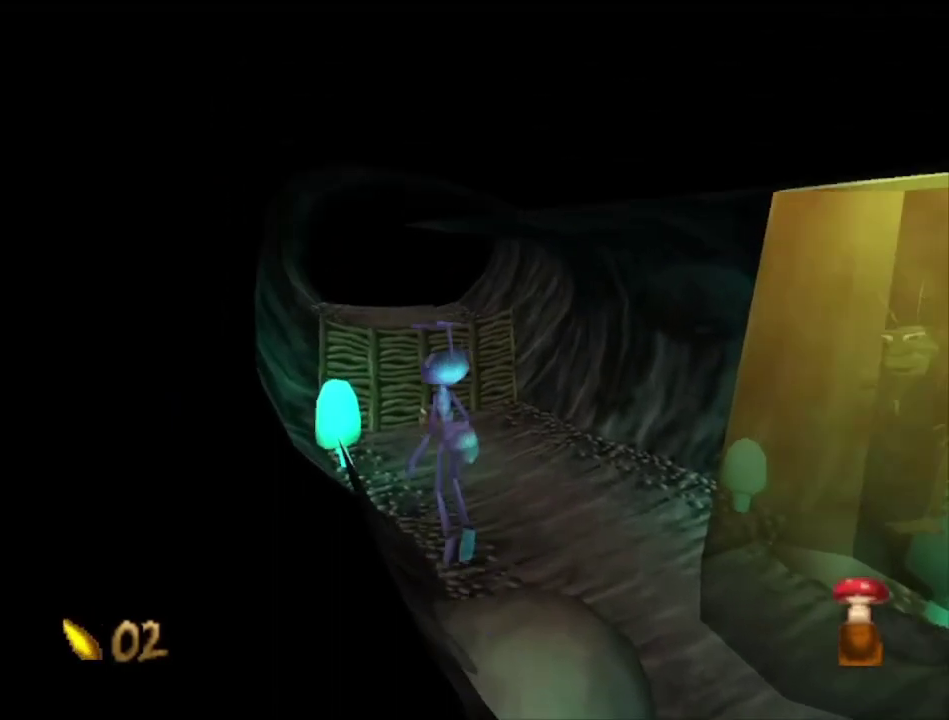
{"dt_ms": 600, "buttons": ["A"], "left_stick": "up-left", "right_stick": "center", "events": [[67, "left_stick", "up-left"], [267, "left_stick", "up"], [533, "A", "down"], [567, "left_stick", "up-left"]]}
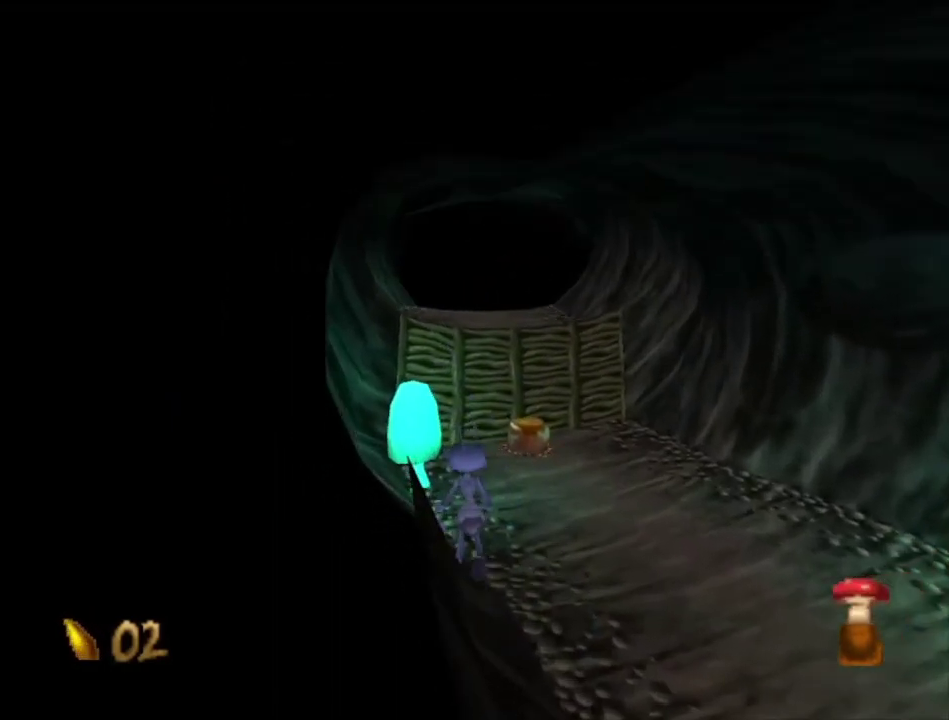
{"dt_ms": 500, "buttons": [], "left_stick": "up-right", "right_stick": "center", "events": [[267, "left_stick", "up"], [433, "left_stick", "up-right"], [467, "A", "up"]]}